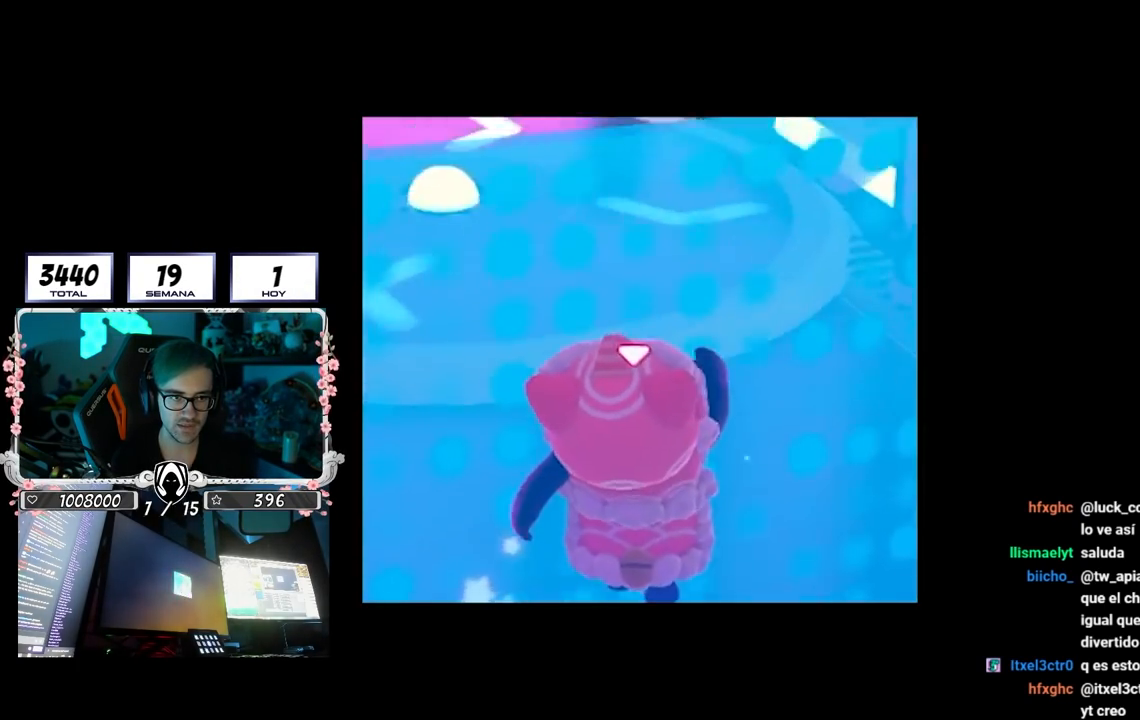
Gameplay with a controller (PlayStation layout); each line is a JSON object with the inputs held at the frame after it. "events" lists button and stick changes between this image and that frame as [ms after this image, input, new state], when the widget could be followed in between. Not read: L3 R3.
{"buttons": [], "left_stick": "up", "right_stick": "center", "events": [[17, "right_stick", "center"], [167, "right_stick", "up"], [383, "right_stick", "center"]]}
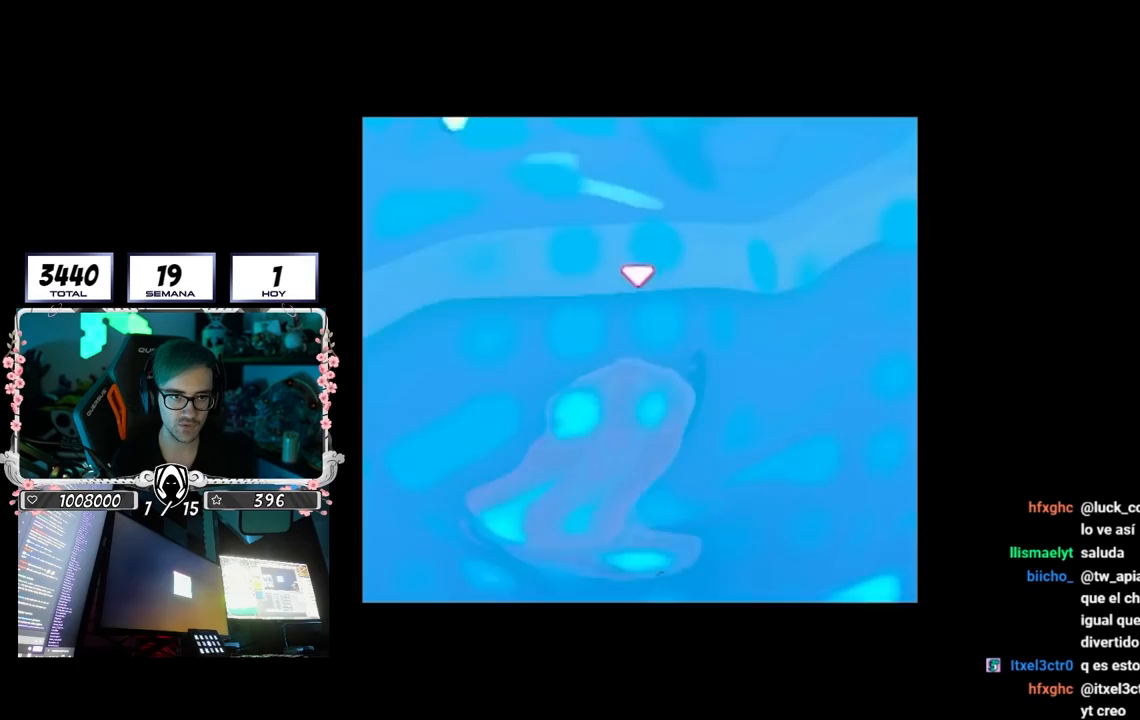
{"buttons": [], "left_stick": "up", "right_stick": "center", "events": []}
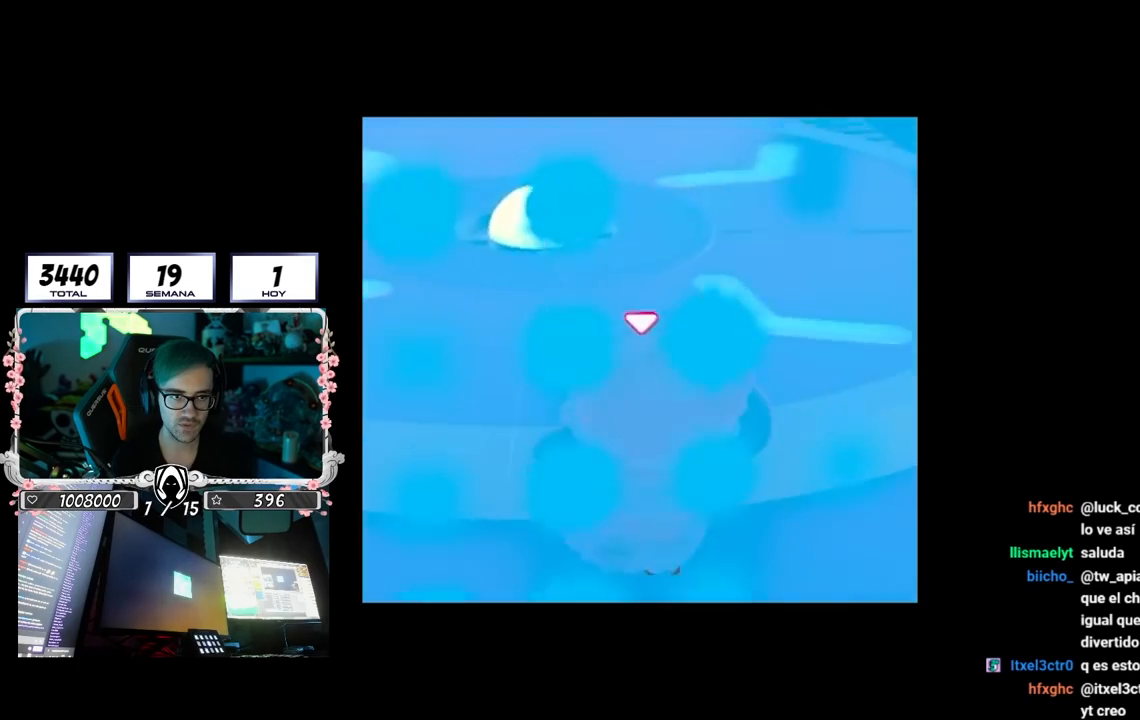
{"buttons": [], "left_stick": "up-right", "right_stick": "center", "events": [[50, "right_stick", "down"], [117, "right_stick", "center"], [233, "left_stick", "up-right"], [367, "right_stick", "right"], [500, "right_stick", "center"]]}
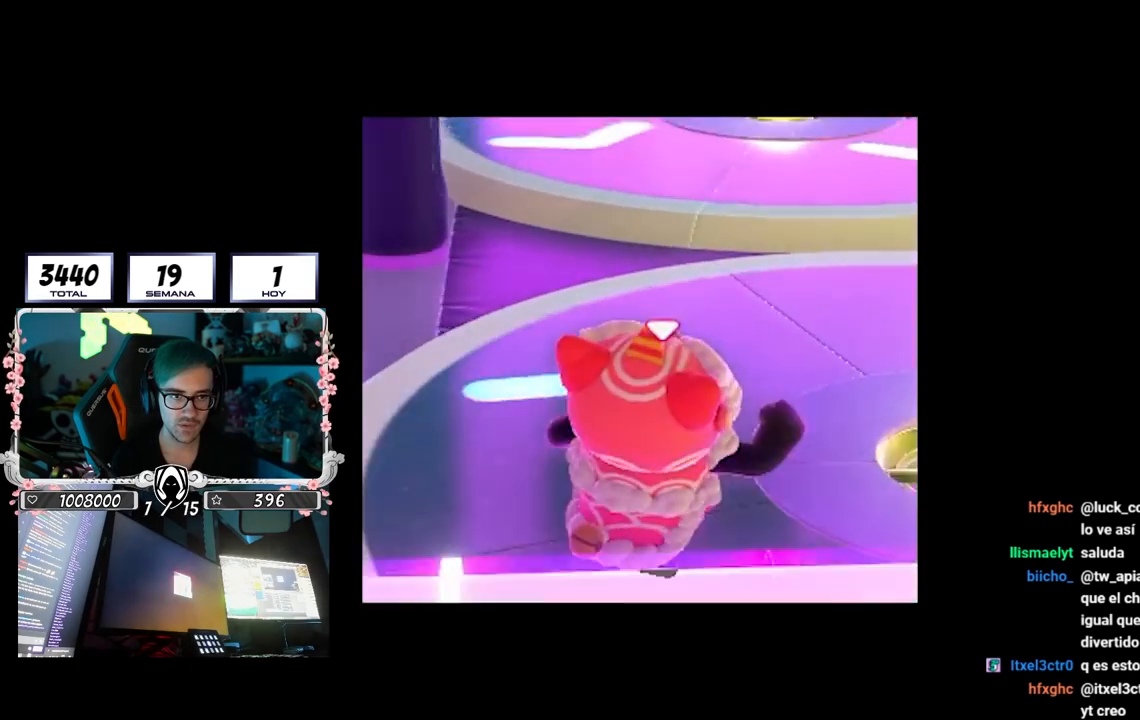
{"buttons": [], "left_stick": "up-left", "right_stick": "center", "events": [[200, "left_stick", "up"], [250, "CROSS", "down"], [417, "CROSS", "up"], [467, "left_stick", "up-left"]]}
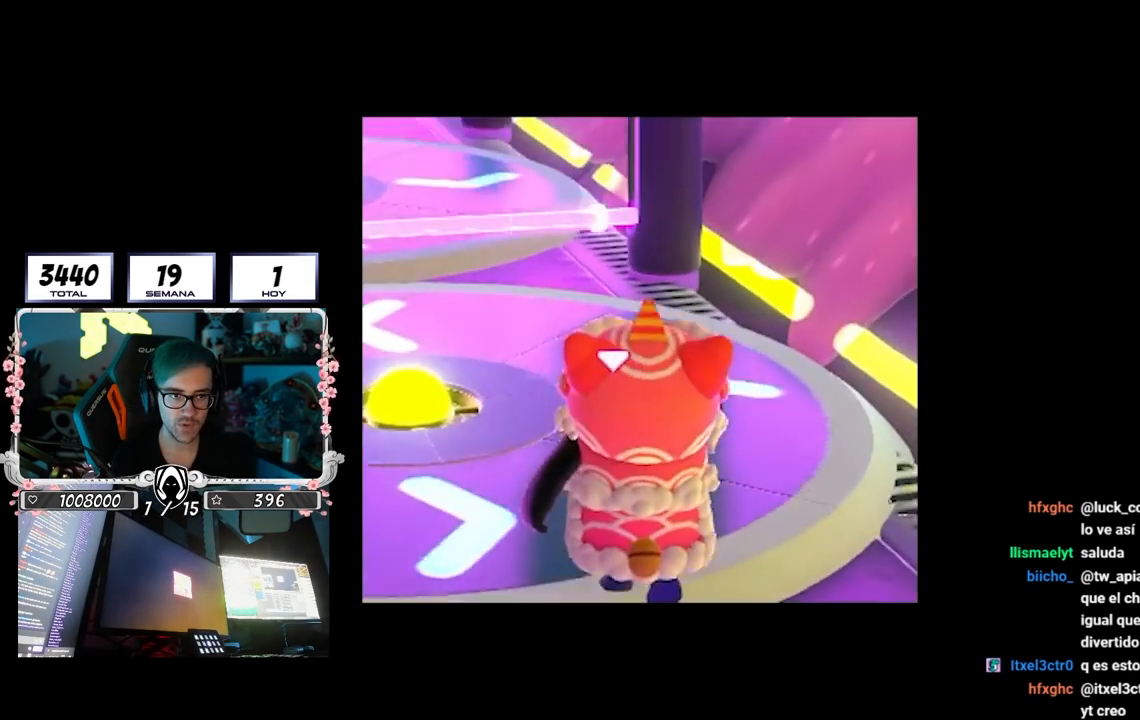
{"buttons": [], "left_stick": "up", "right_stick": "up-left", "events": [[250, "right_stick", "up-left"], [317, "left_stick", "up"]]}
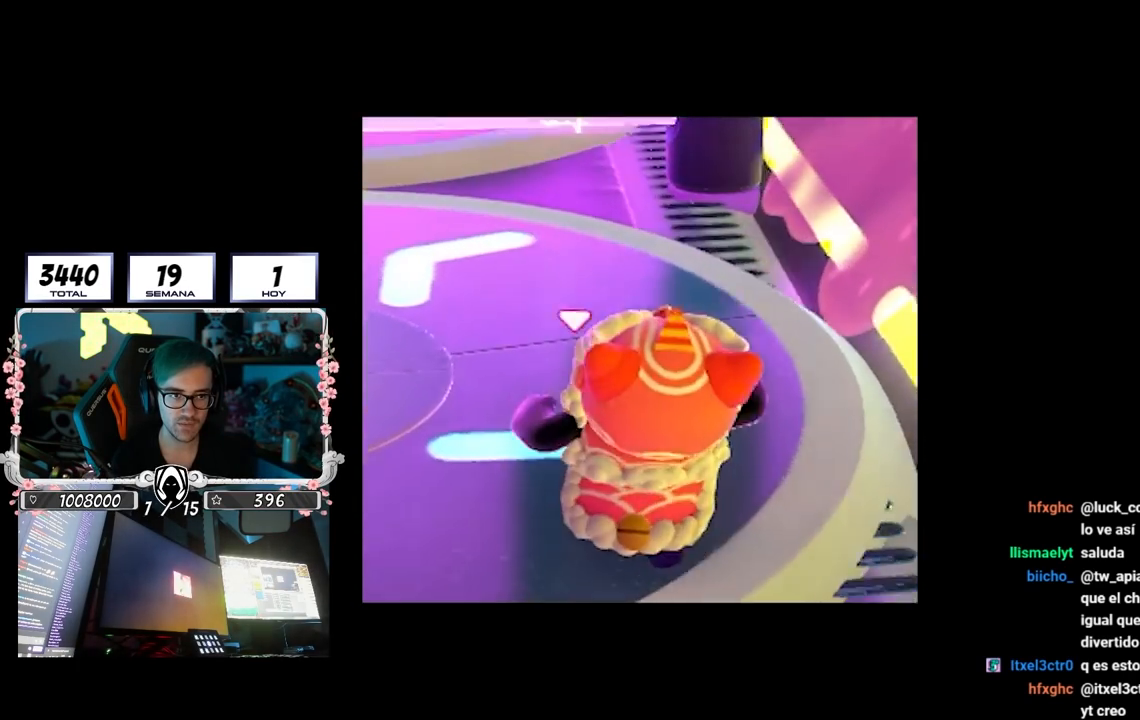
{"buttons": [], "left_stick": "up-left", "right_stick": "center", "events": [[50, "left_stick", "up-left"], [100, "right_stick", "center"], [317, "CROSS", "down"], [483, "CROSS", "up"]]}
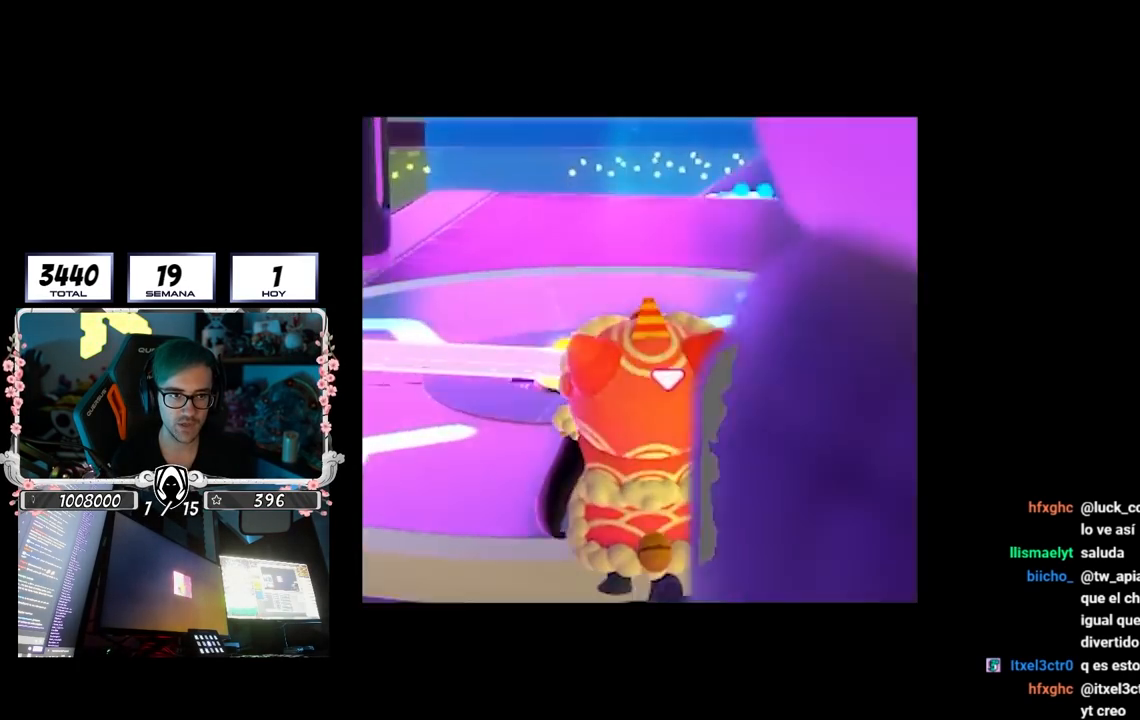
{"buttons": [], "left_stick": "up-right", "right_stick": "right", "events": [[33, "left_stick", "down-left"], [133, "left_stick", "down-right"], [150, "right_stick", "down-right"], [300, "left_stick", "up-right"], [417, "right_stick", "right"]]}
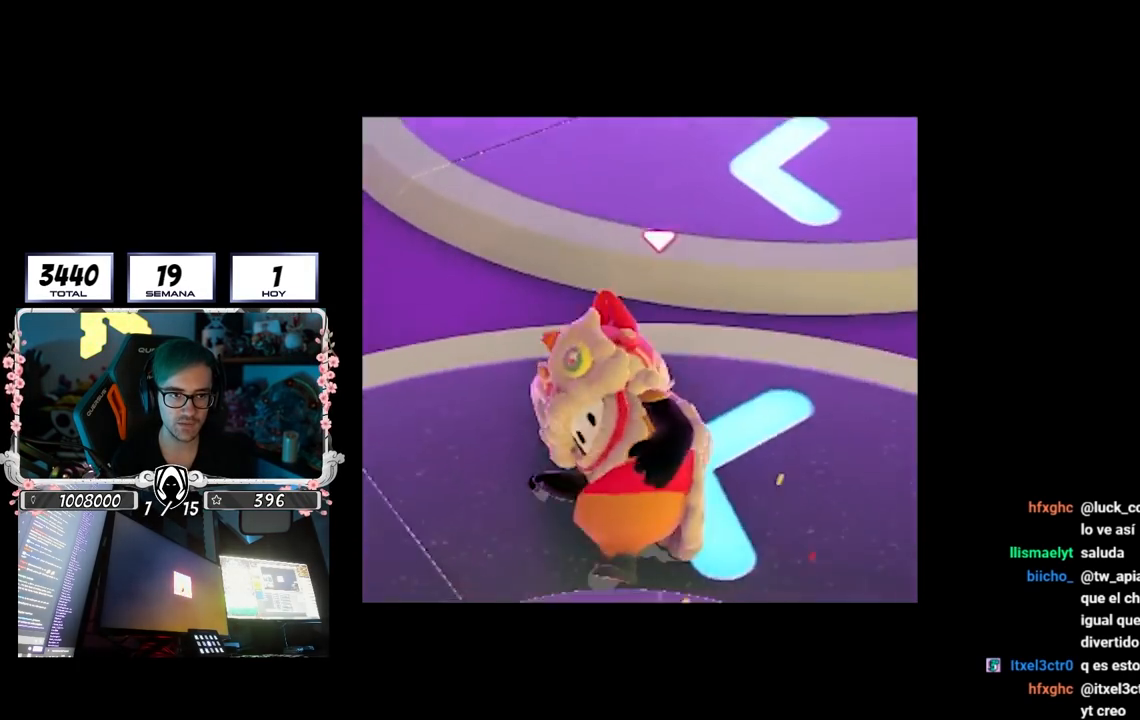
{"buttons": [], "left_stick": "down", "right_stick": "center", "events": [[33, "right_stick", "center"], [183, "right_stick", "right"], [283, "left_stick", "down-right"], [333, "right_stick", "center"], [367, "left_stick", "down"]]}
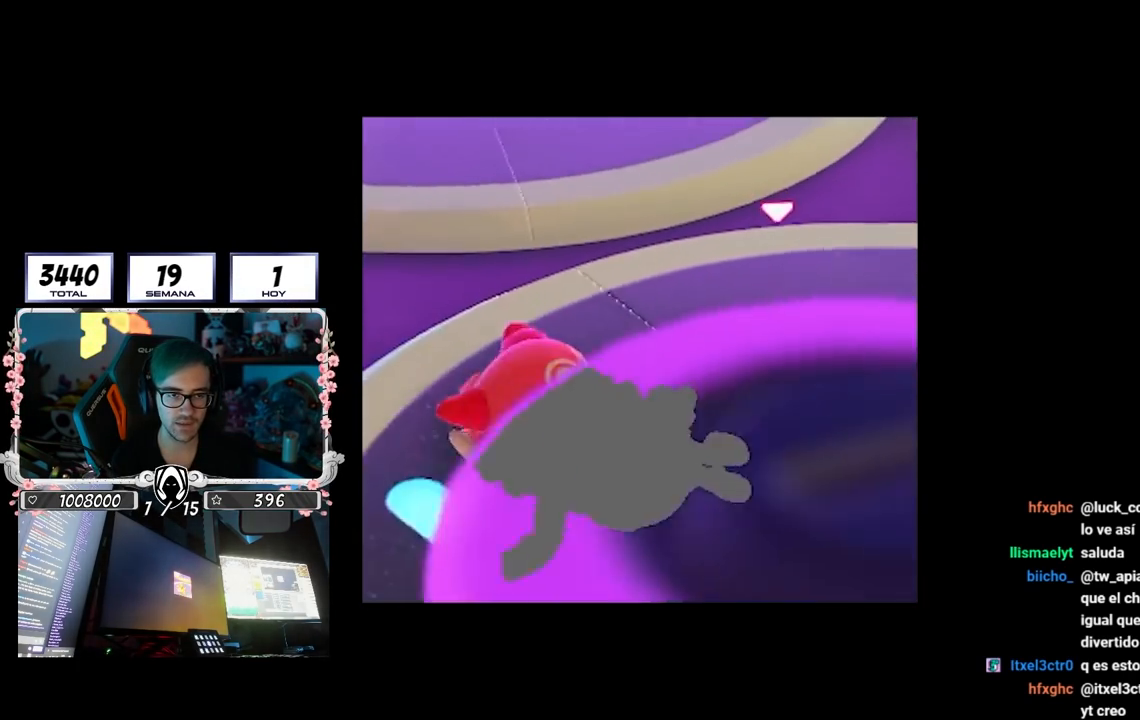
{"buttons": [], "left_stick": "up-right", "right_stick": "up-left", "events": [[133, "right_stick", "up"], [150, "left_stick", "down-right"], [283, "left_stick", "right"], [283, "right_stick", "center"], [383, "right_stick", "up-left"], [450, "left_stick", "up-right"]]}
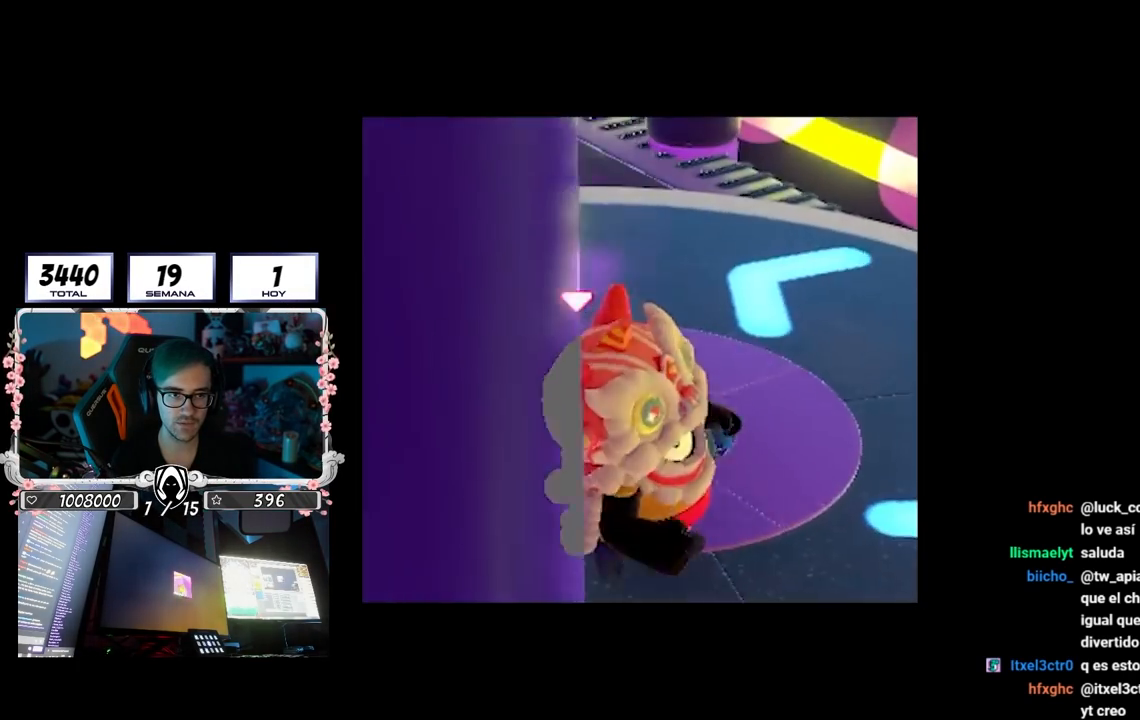
{"buttons": [], "left_stick": "up", "right_stick": "center", "events": [[83, "left_stick", "up"], [467, "right_stick", "center"]]}
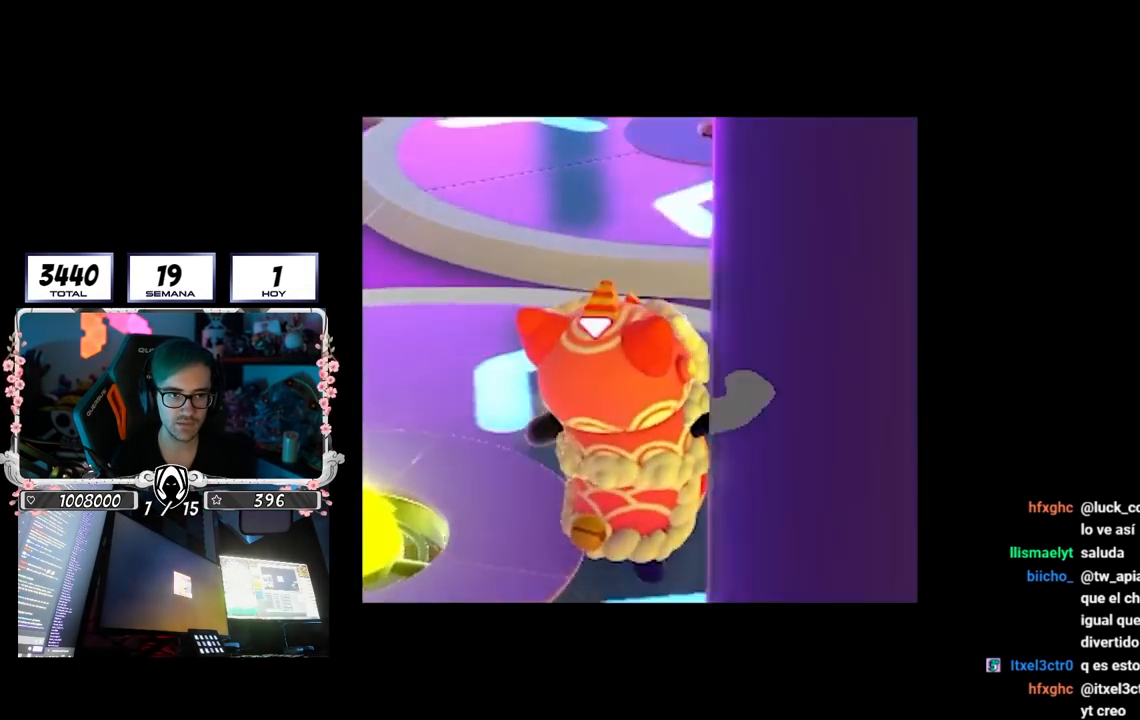
{"buttons": [], "left_stick": "up-right", "right_stick": "center", "events": [[100, "left_stick", "up-right"], [183, "right_stick", "down"], [333, "right_stick", "center"]]}
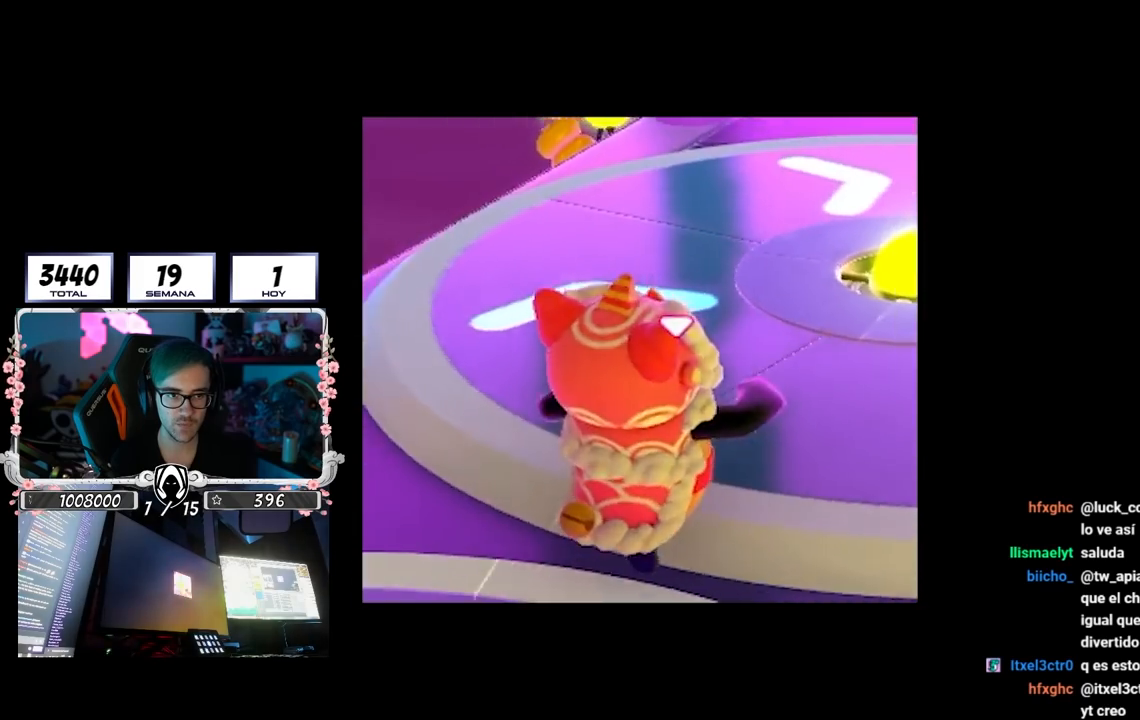
{"buttons": [], "left_stick": "up-right", "right_stick": "down-right", "events": [[83, "right_stick", "up-right"], [383, "right_stick", "right"], [483, "right_stick", "down-right"]]}
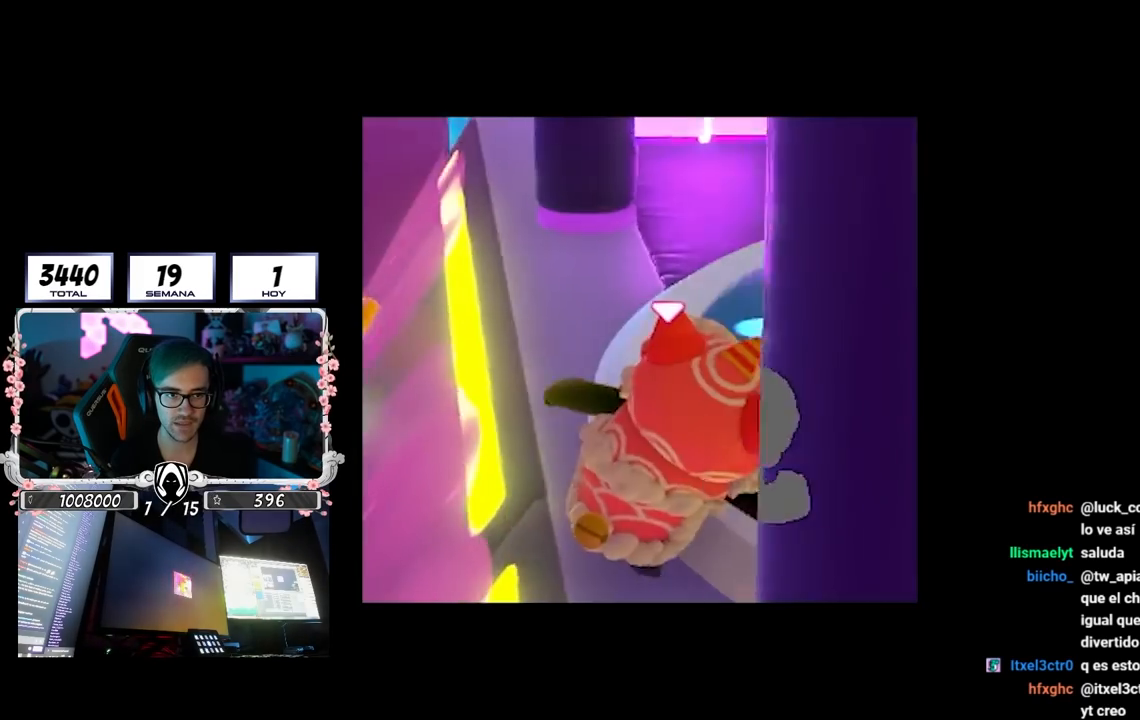
{"buttons": [], "left_stick": "up-right", "right_stick": "center", "events": [[83, "right_stick", "center"]]}
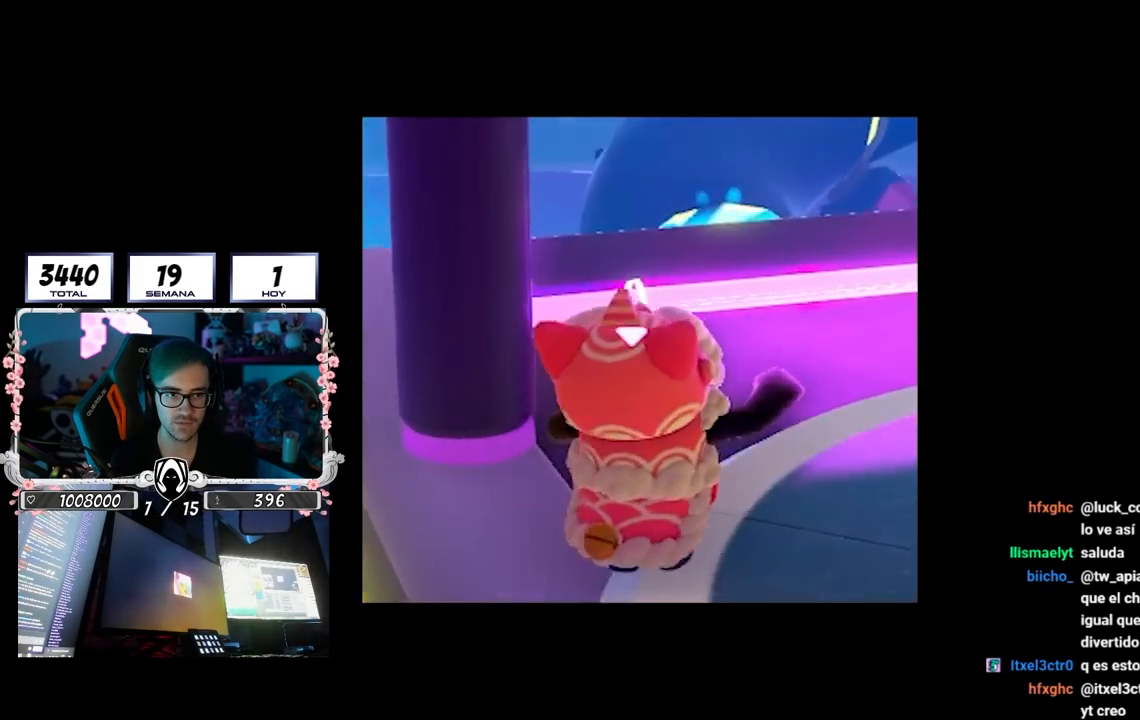
{"buttons": [], "left_stick": "left", "right_stick": "center", "events": [[100, "CROSS", "down"], [183, "left_stick", "up"], [250, "CROSS", "up"], [300, "left_stick", "up-left"], [450, "left_stick", "left"]]}
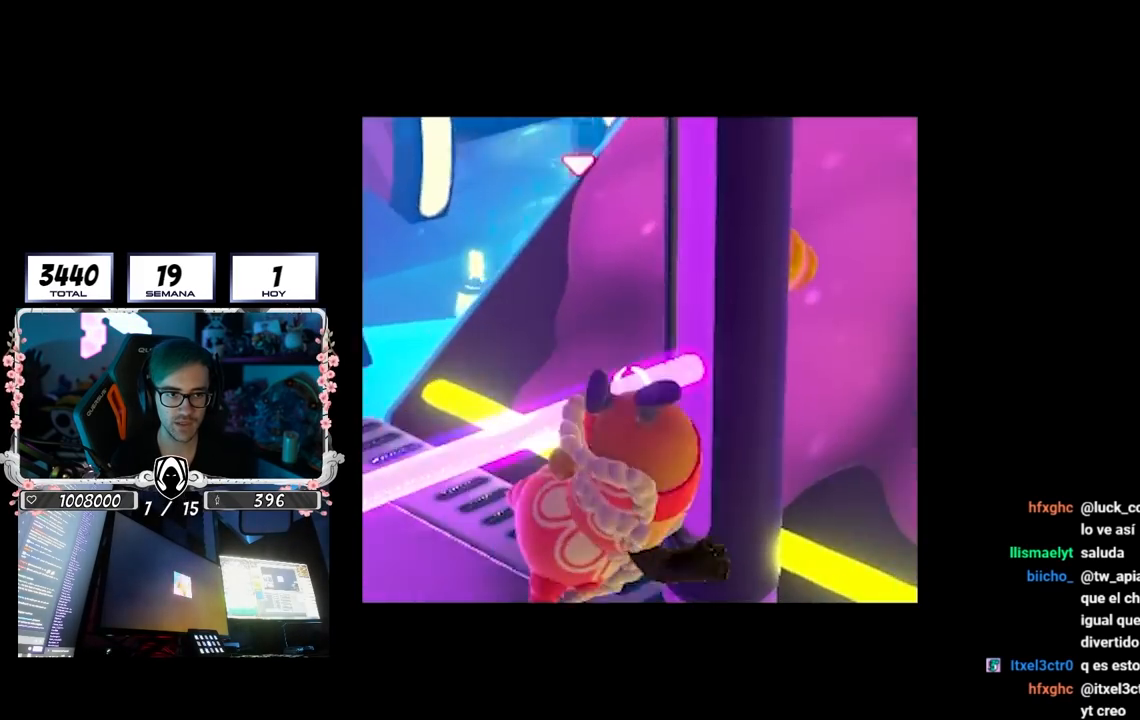
{"buttons": [], "left_stick": "up-left", "right_stick": "left", "events": [[133, "right_stick", "left"], [283, "right_stick", "center"], [300, "left_stick", "up-left"], [433, "right_stick", "left"]]}
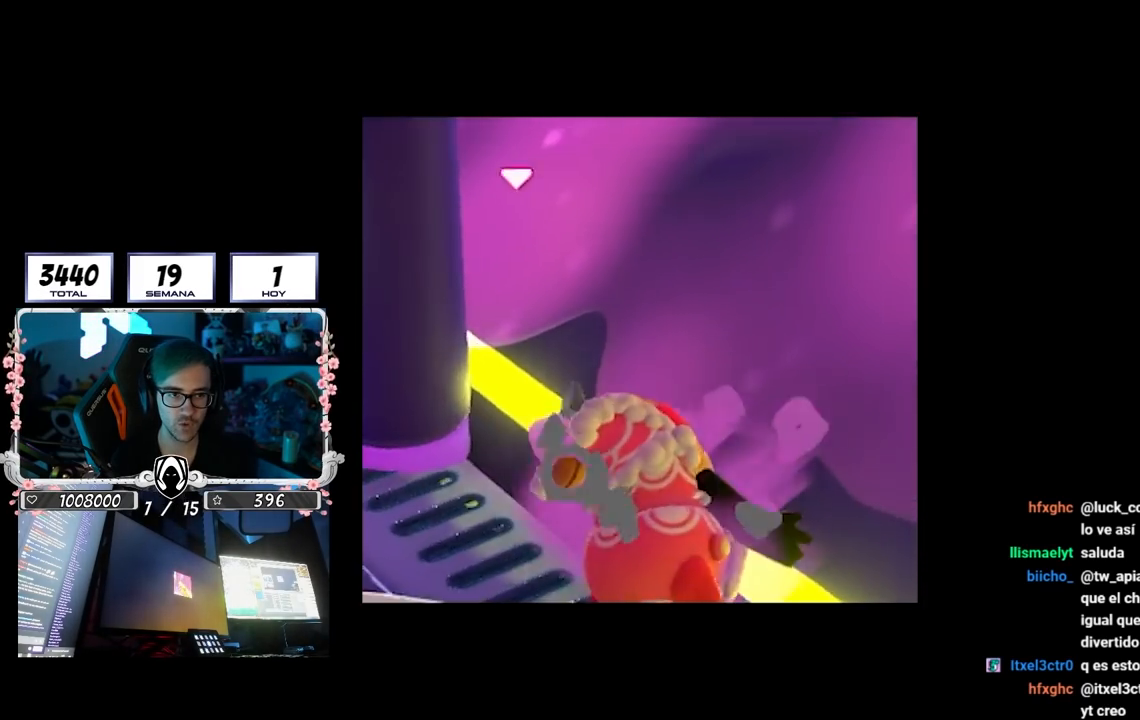
{"buttons": [], "left_stick": "up-left", "right_stick": "center", "events": [[300, "right_stick", "center"]]}
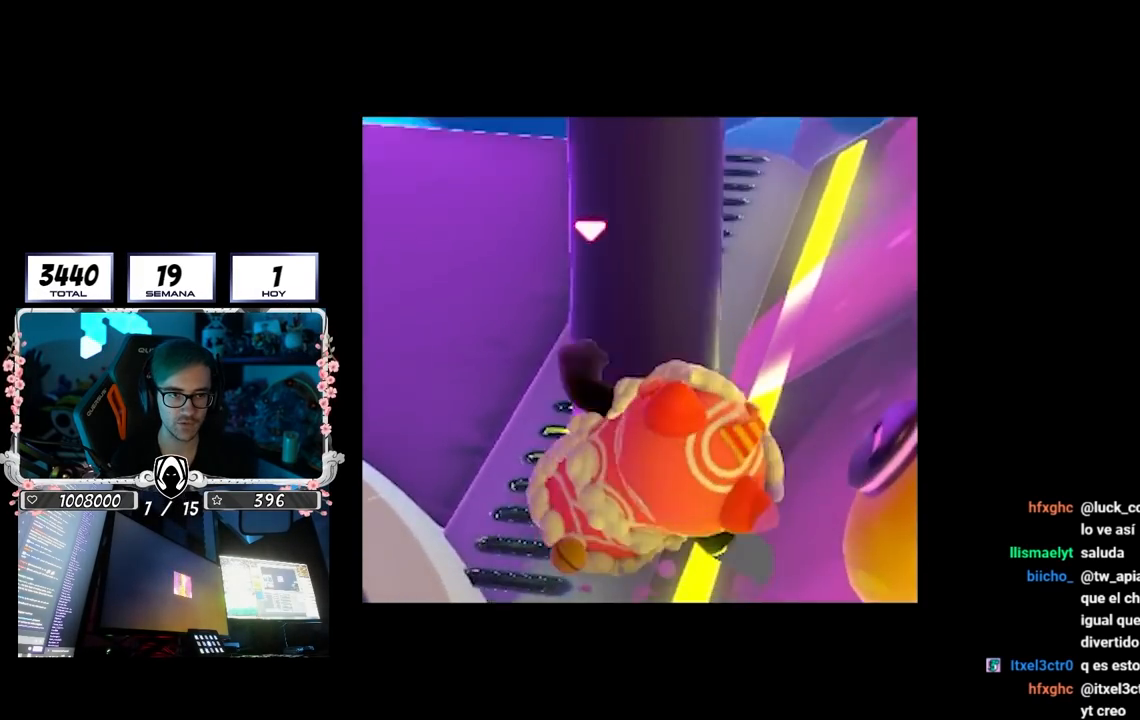
{"buttons": [], "left_stick": "up", "right_stick": "right", "events": [[300, "left_stick", "up"], [433, "right_stick", "right"]]}
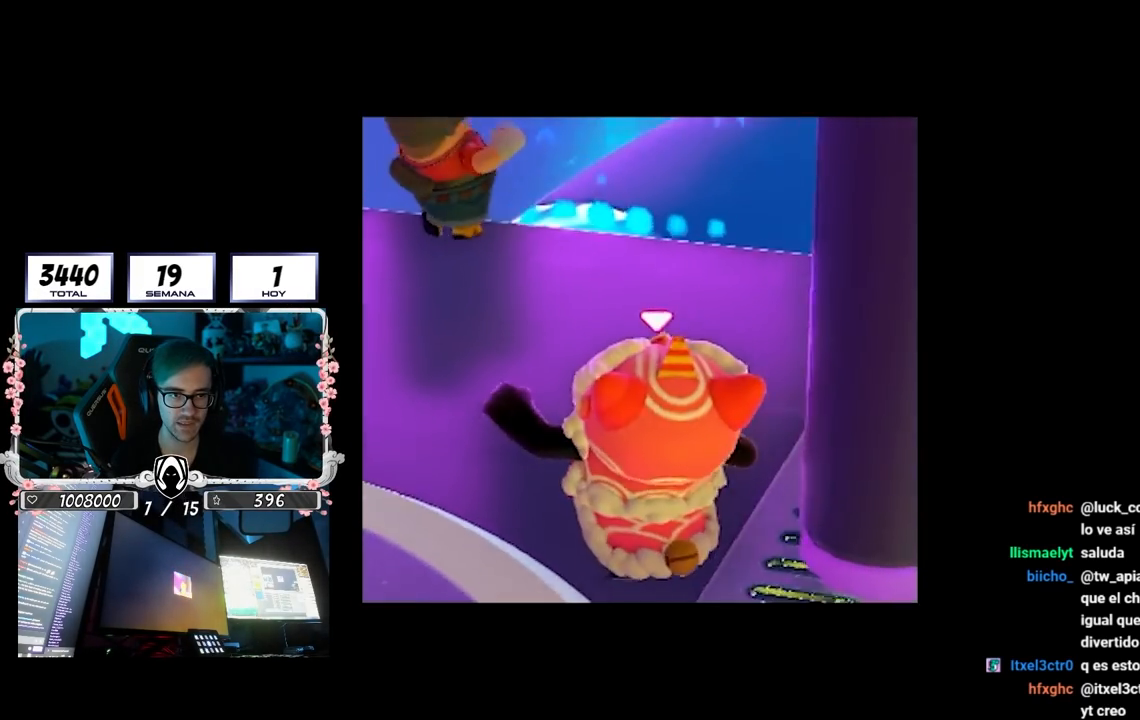
{"buttons": [], "left_stick": "up-left", "right_stick": "right", "events": [[83, "right_stick", "up-right"], [150, "left_stick", "up-left"], [467, "right_stick", "right"]]}
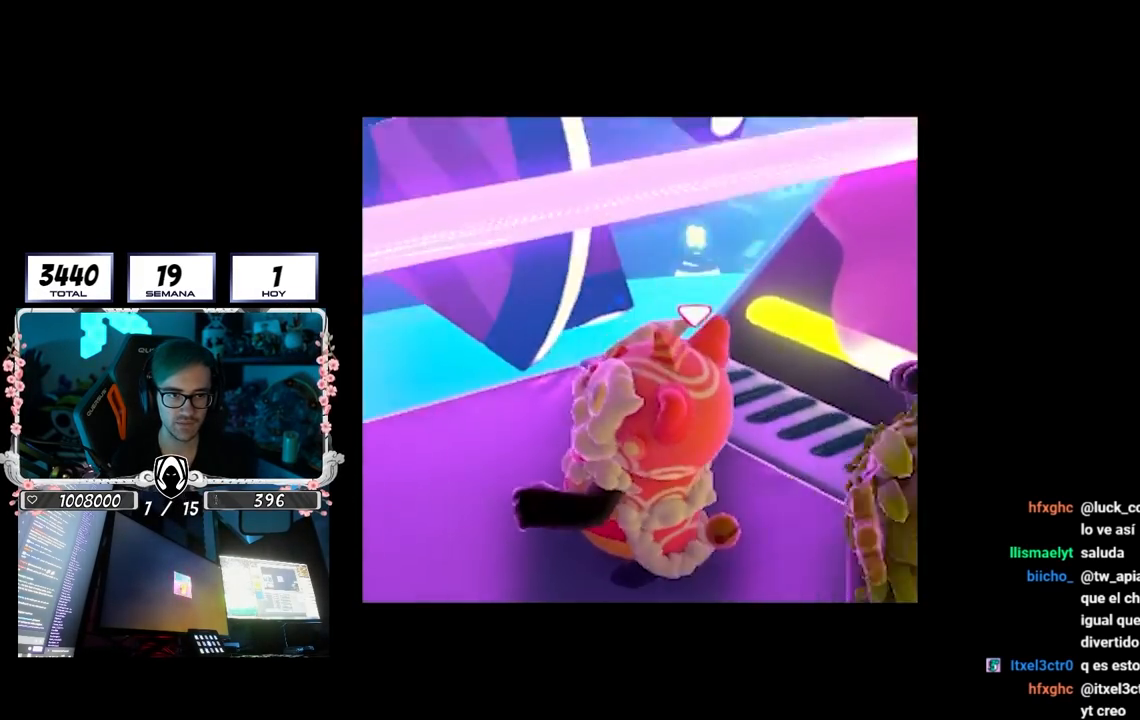
{"buttons": [], "left_stick": "up", "right_stick": "center", "events": [[150, "left_stick", "up-right"], [233, "right_stick", "center"], [300, "left_stick", "up-left"], [433, "left_stick", "up"]]}
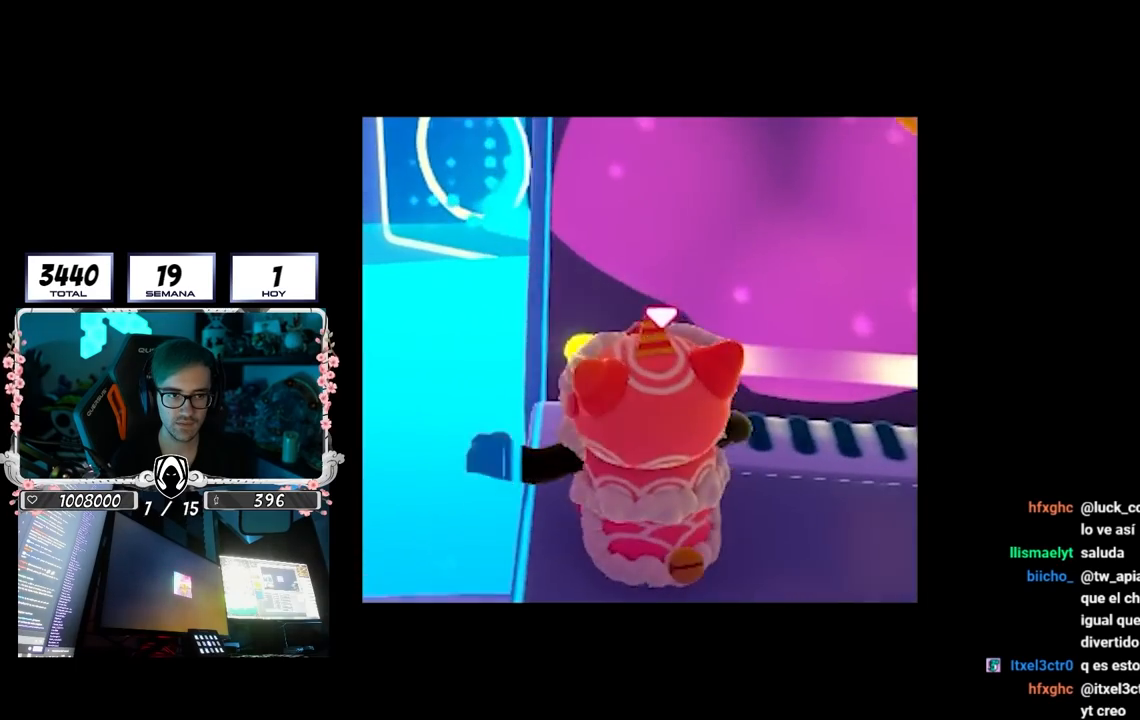
{"buttons": ["CROSS"], "left_stick": "up", "right_stick": "center", "events": [[333, "CROSS", "down"]]}
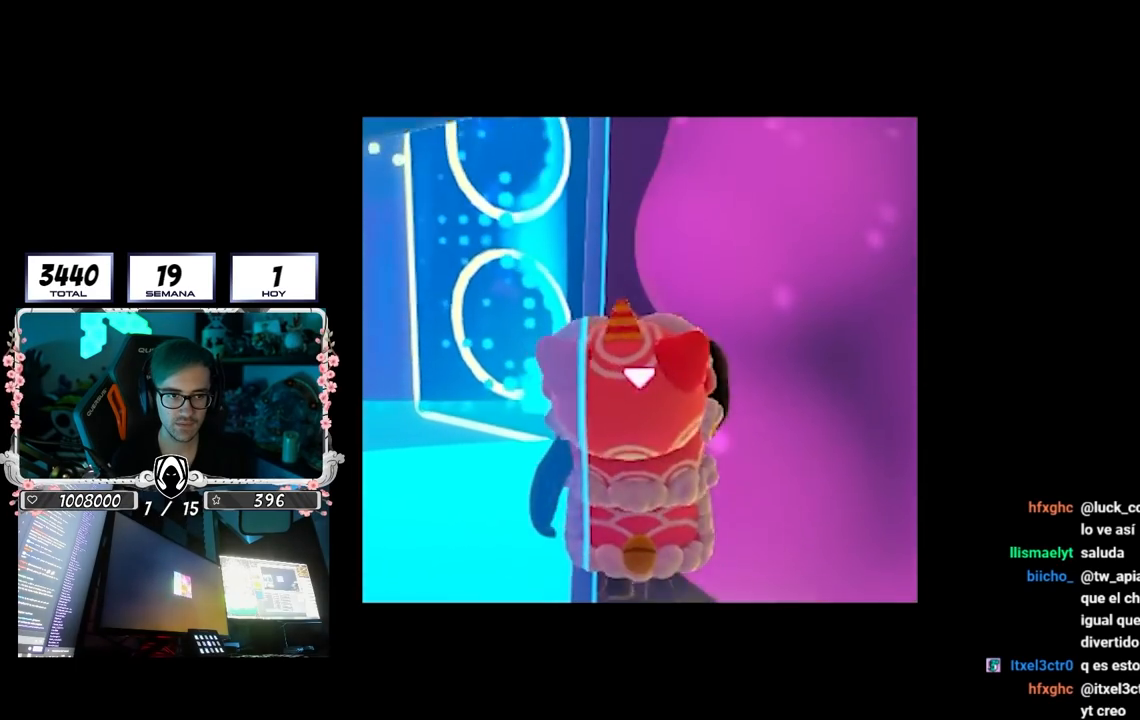
{"buttons": [], "left_stick": "up", "right_stick": "center", "events": [[117, "CROSS", "up"]]}
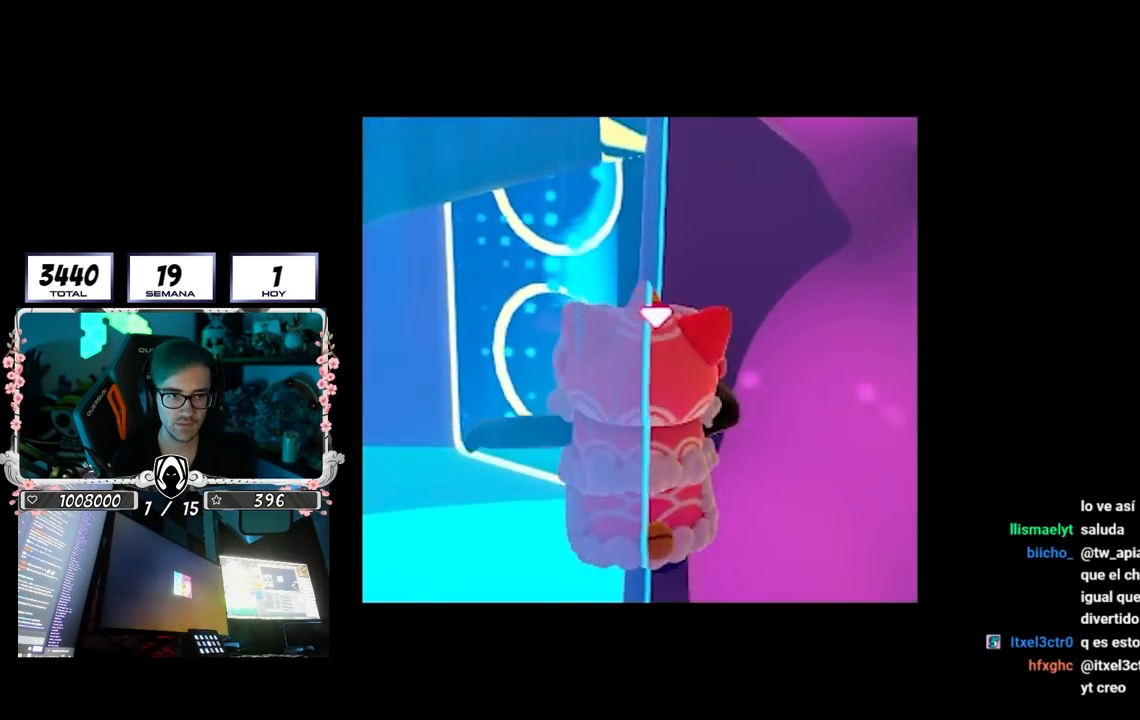
{"buttons": [], "left_stick": "up", "right_stick": "center", "events": [[17, "CROSS", "down"], [267, "CROSS", "up"], [367, "right_stick", "down-right"], [483, "right_stick", "center"]]}
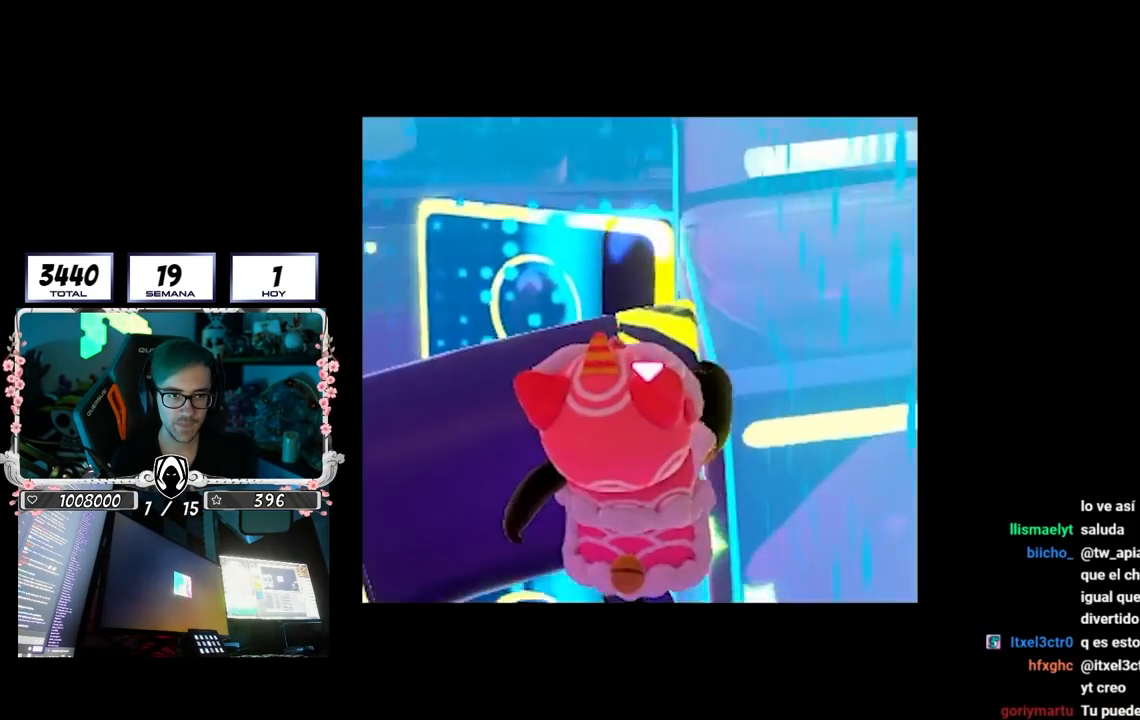
{"buttons": [], "left_stick": "up-right", "right_stick": "center", "events": [[133, "right_stick", "down-right"], [233, "right_stick", "center"], [483, "left_stick", "up-right"]]}
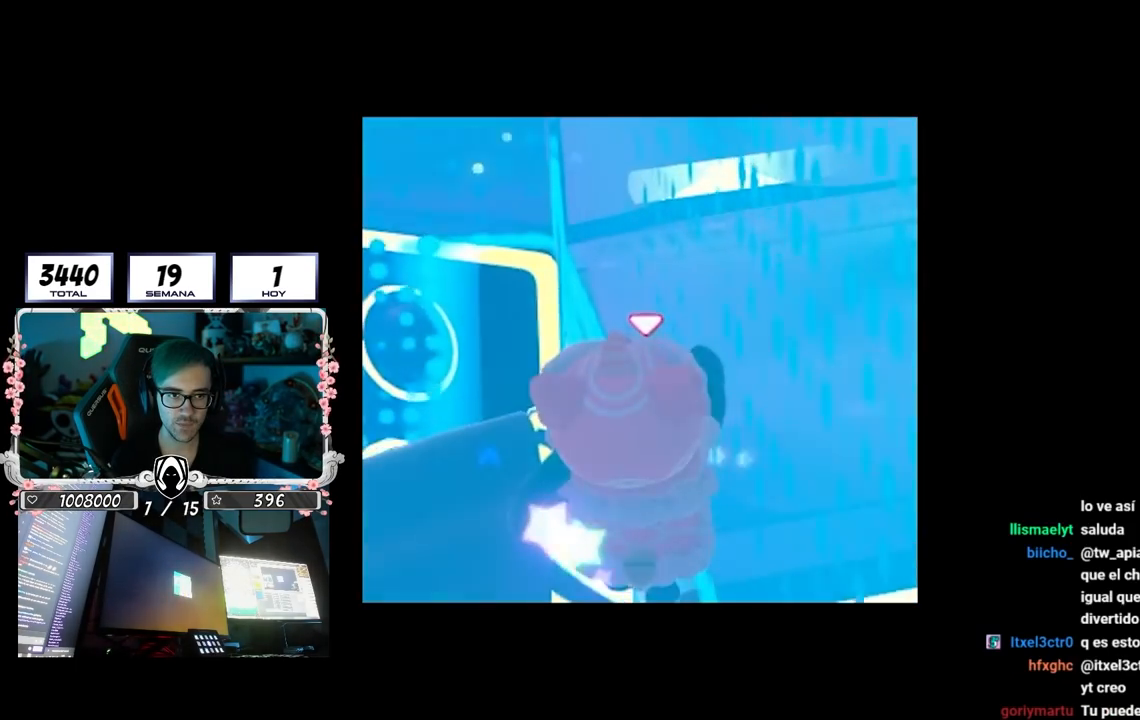
{"buttons": [], "left_stick": "up-right", "right_stick": "center", "events": [[167, "SQUARE", "down"], [400, "SQUARE", "up"]]}
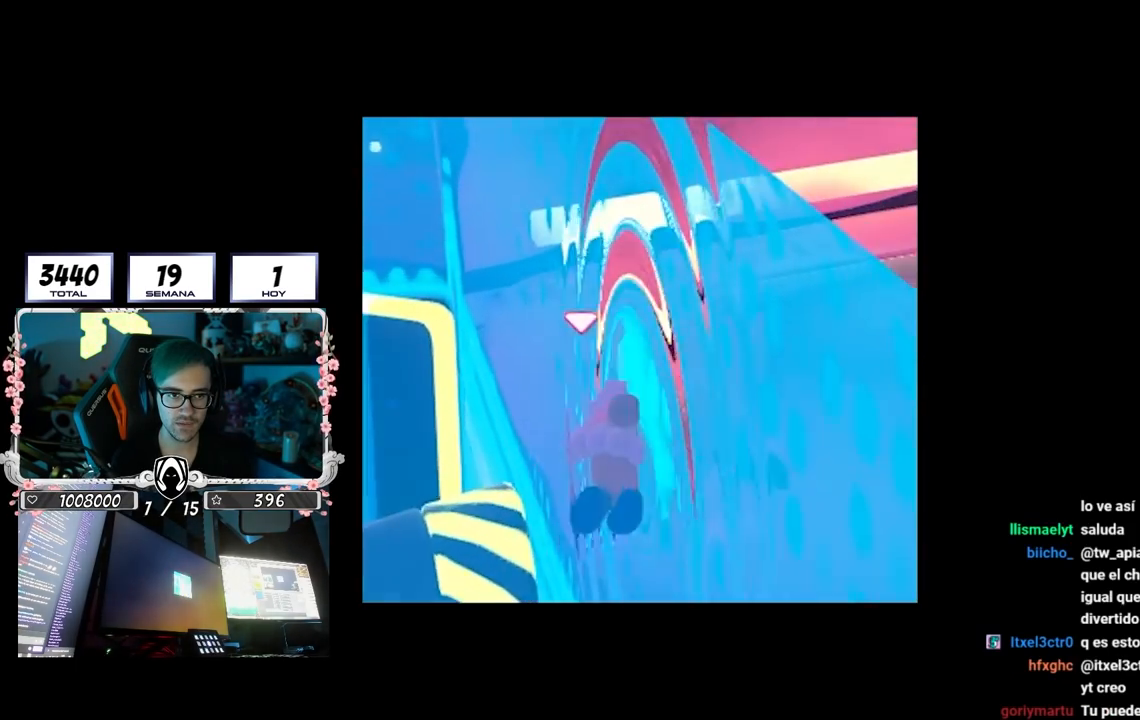
{"buttons": [], "left_stick": "up", "right_stick": "center", "events": [[117, "right_stick", "up"], [167, "left_stick", "up"], [250, "right_stick", "up-left"], [400, "right_stick", "center"]]}
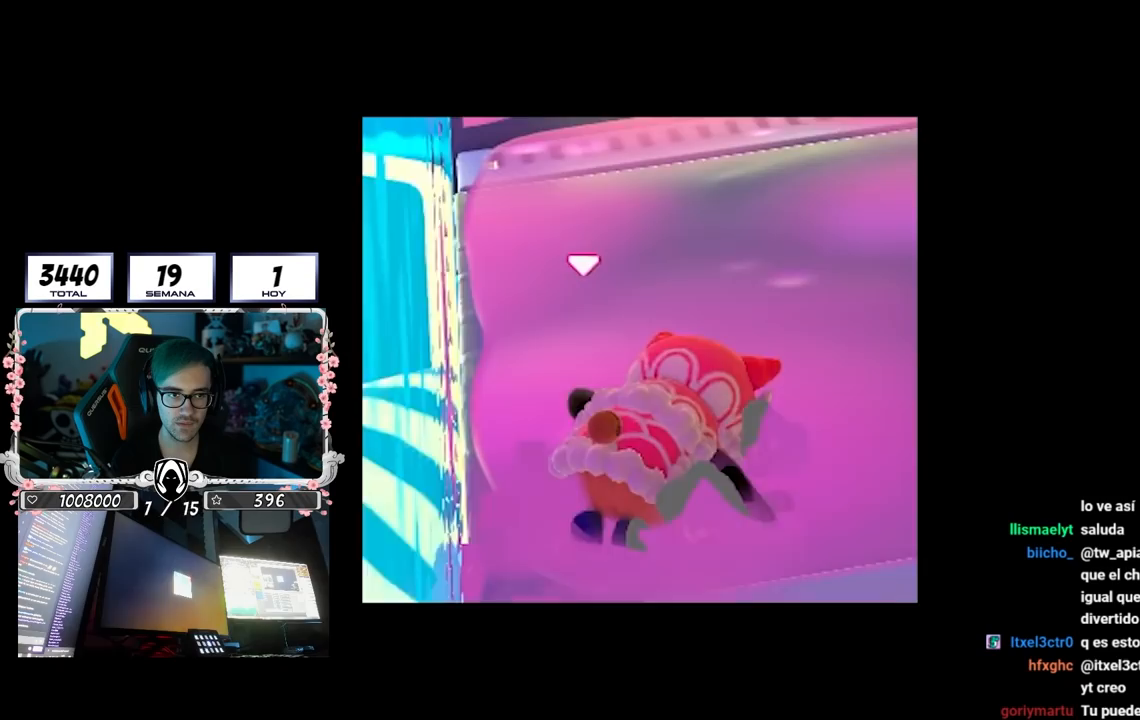
{"buttons": [], "left_stick": "up-right", "right_stick": "right", "events": [[450, "left_stick", "up-right"], [467, "right_stick", "right"]]}
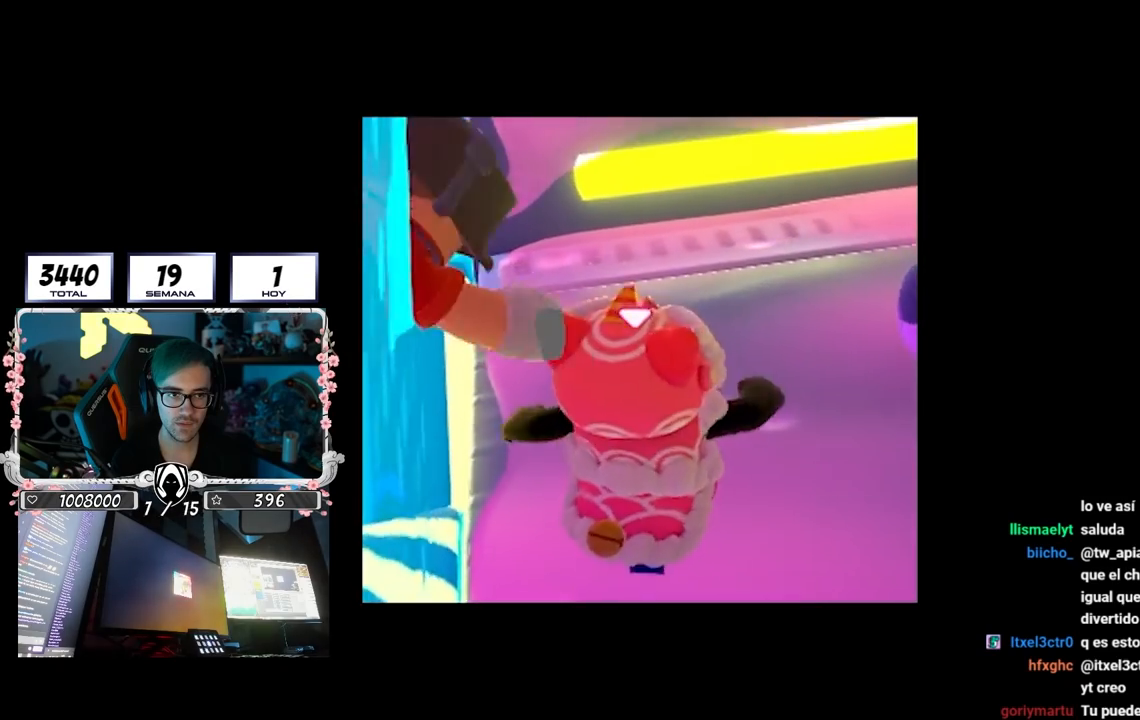
{"buttons": ["CROSS"], "left_stick": "up", "right_stick": "center", "events": [[67, "right_stick", "down-right"], [317, "right_stick", "center"], [350, "left_stick", "up"], [400, "CROSS", "down"]]}